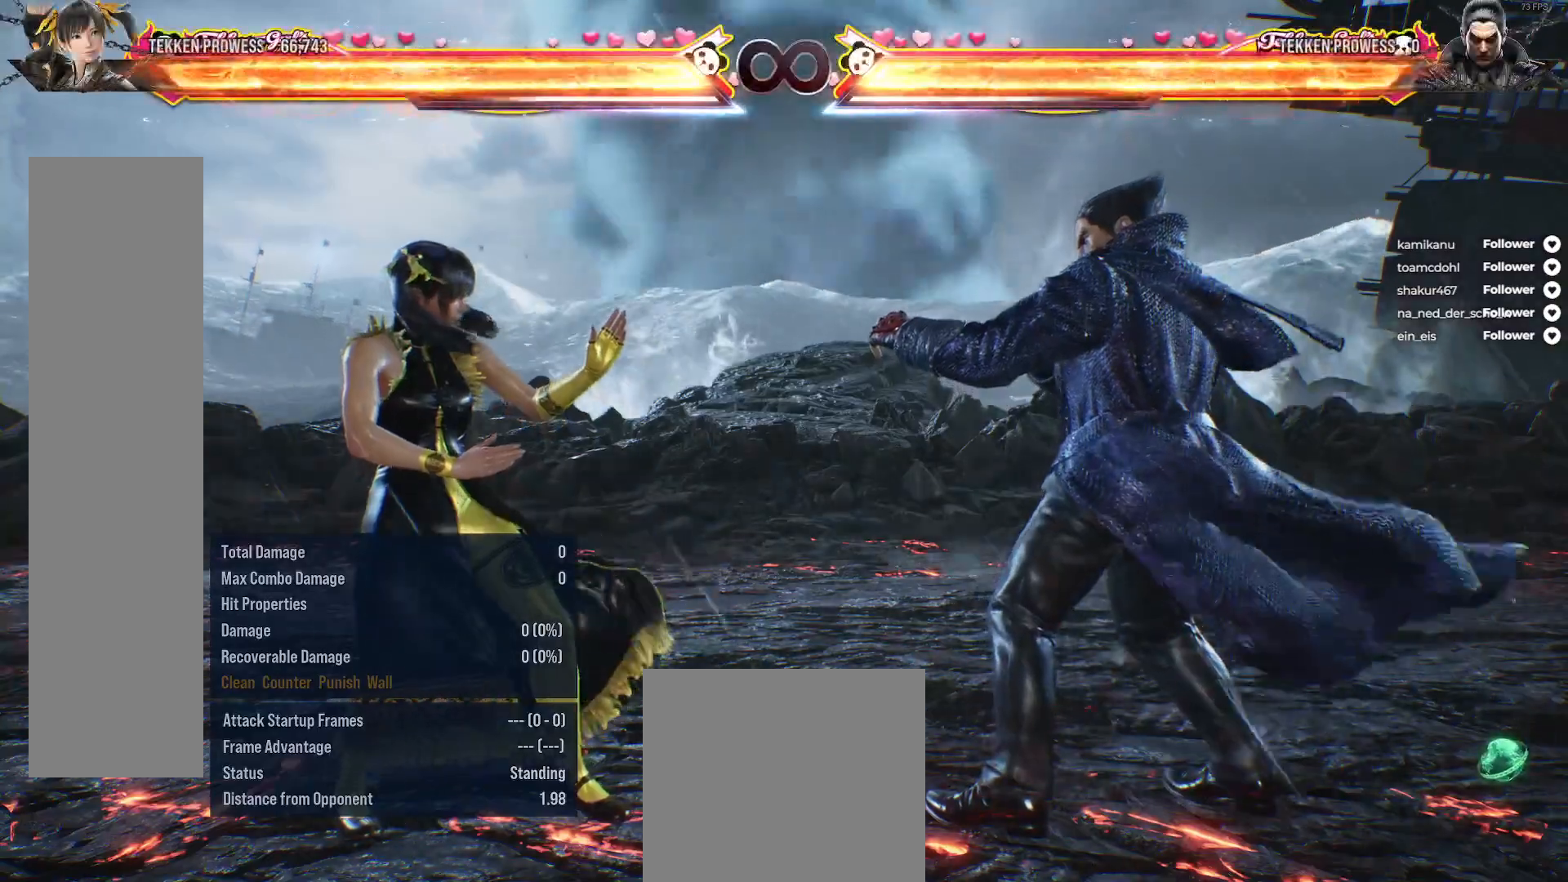
Gameplay with a controller (Xbox layout); each line is a JSON object with the inputs held at the frame after it. "events" lists button and stick changes between this image and that frame as [ms after this image, input, new state], when the widget could be followed in between. Not read: left_stick.
{"buttons": ["A", "DPAD_DOWN", "DPAD_RIGHT"], "right_stick": "center", "events": [[200, "DPAD_RIGHT", "down"], [300, "DPAD_RIGHT", "up"], [383, "DPAD_DOWN", "down"], [400, "DPAD_RIGHT", "down"], [450, "A", "down"]]}
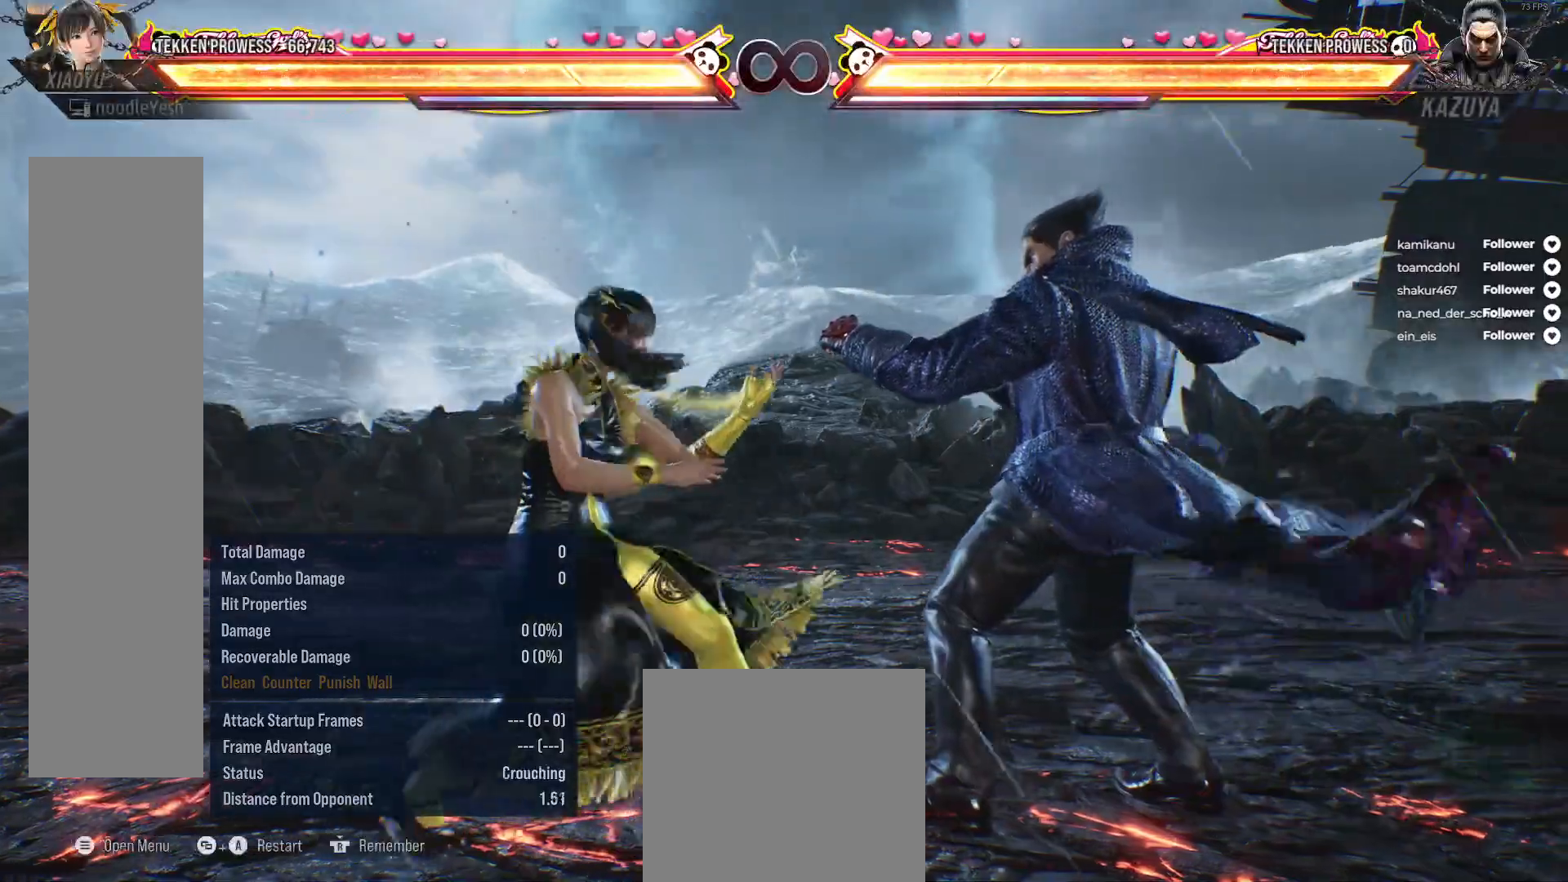
{"buttons": [], "right_stick": "center", "events": [[67, "A", "up"], [100, "DPAD_DOWN", "up"], [100, "DPAD_RIGHT", "up"], [383, "DPAD_RIGHT", "down"], [500, "DPAD_RIGHT", "up"]]}
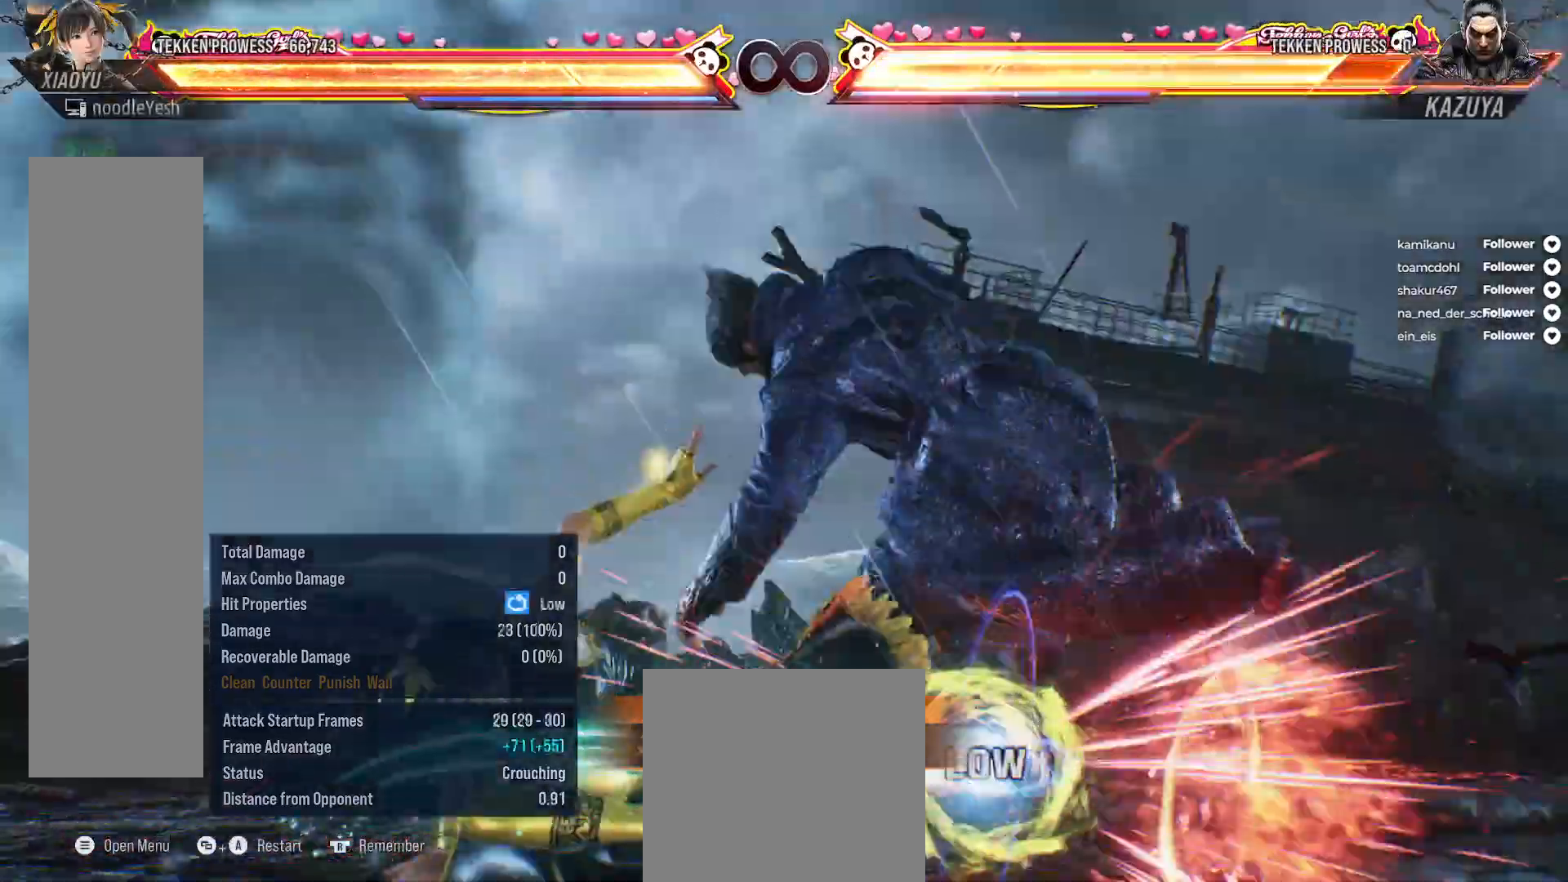
{"buttons": ["DPAD_RIGHT"], "right_stick": "center", "events": [[133, "DPAD_RIGHT", "down"], [217, "DPAD_RIGHT", "up"], [283, "DPAD_RIGHT", "down"], [367, "DPAD_RIGHT", "up"], [467, "DPAD_RIGHT", "down"]]}
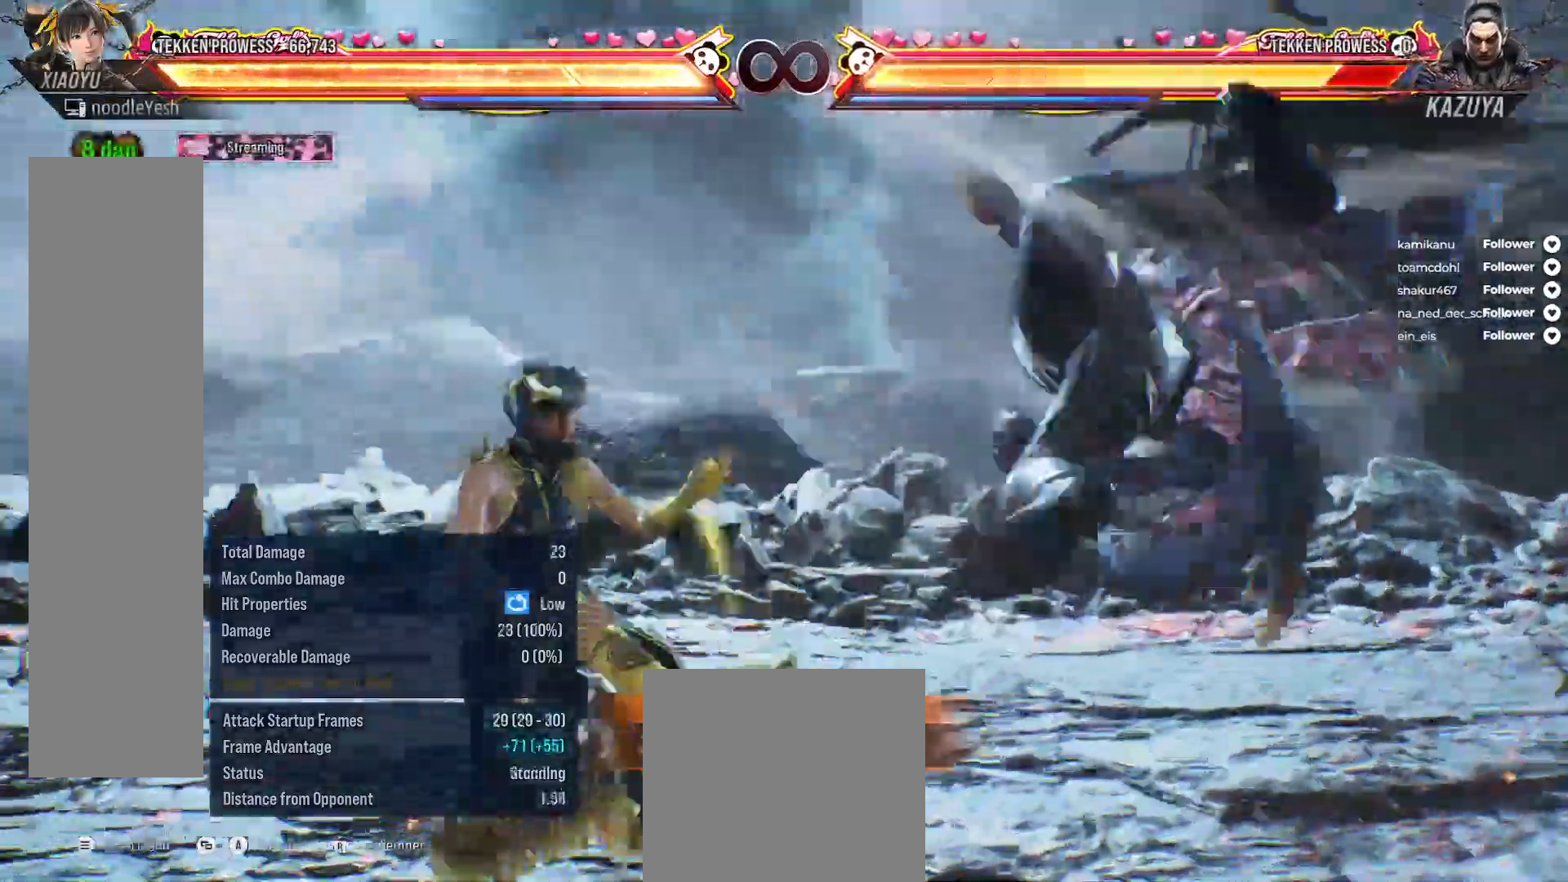
{"buttons": [], "right_stick": "center", "events": [[133, "DPAD_RIGHT", "up"], [200, "DPAD_LEFT", "down"], [267, "A", "down"], [367, "DPAD_LEFT", "up"], [400, "A", "up"]]}
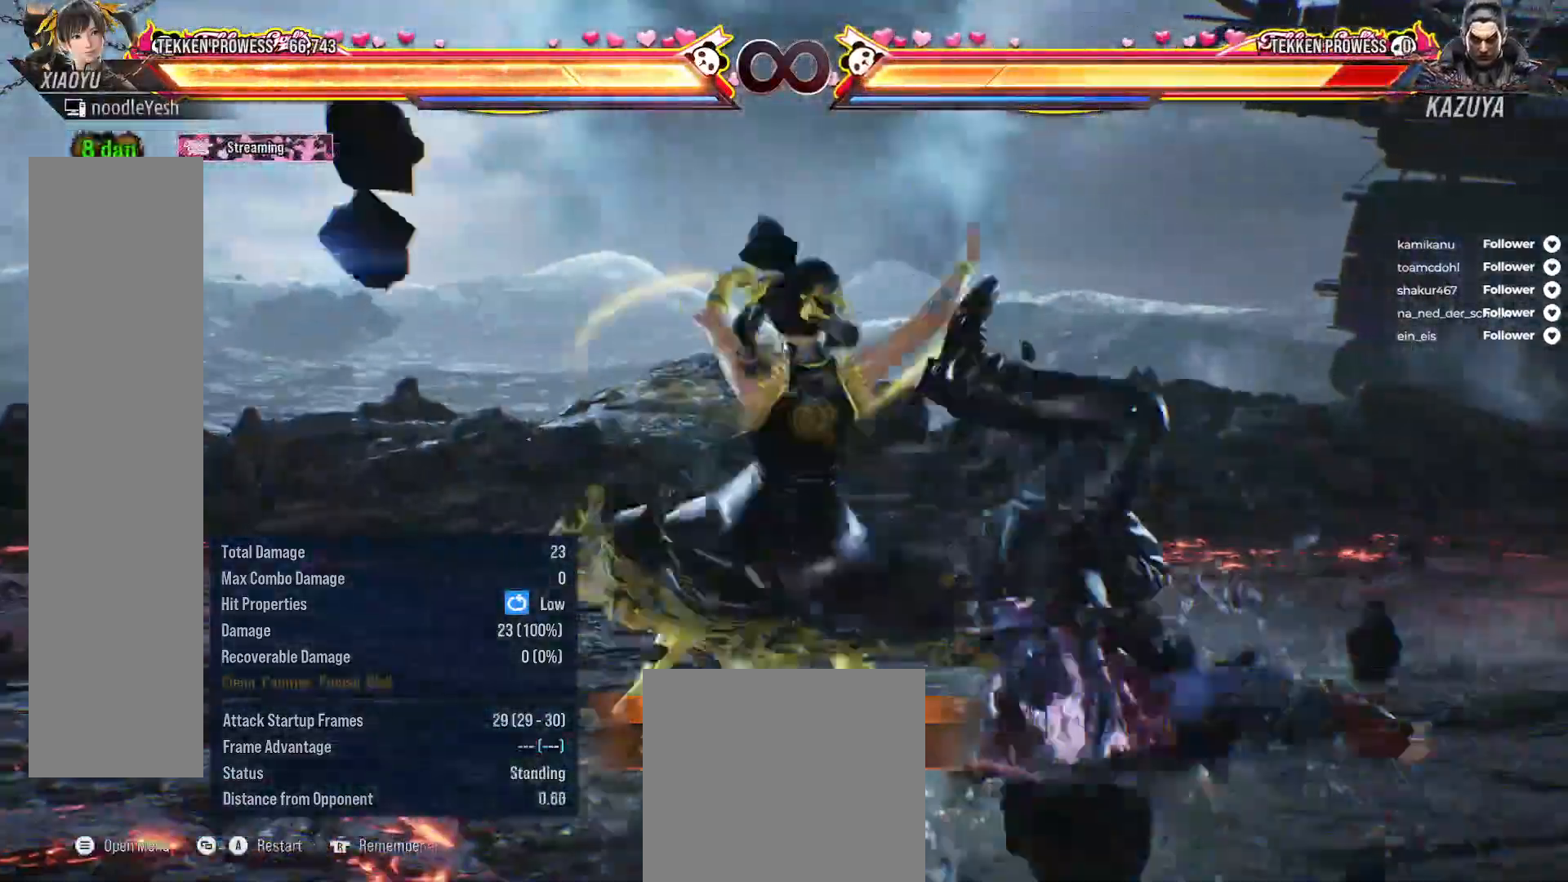
{"buttons": [], "right_stick": "center", "events": [[367, "Y", "down"], [467, "Y", "up"]]}
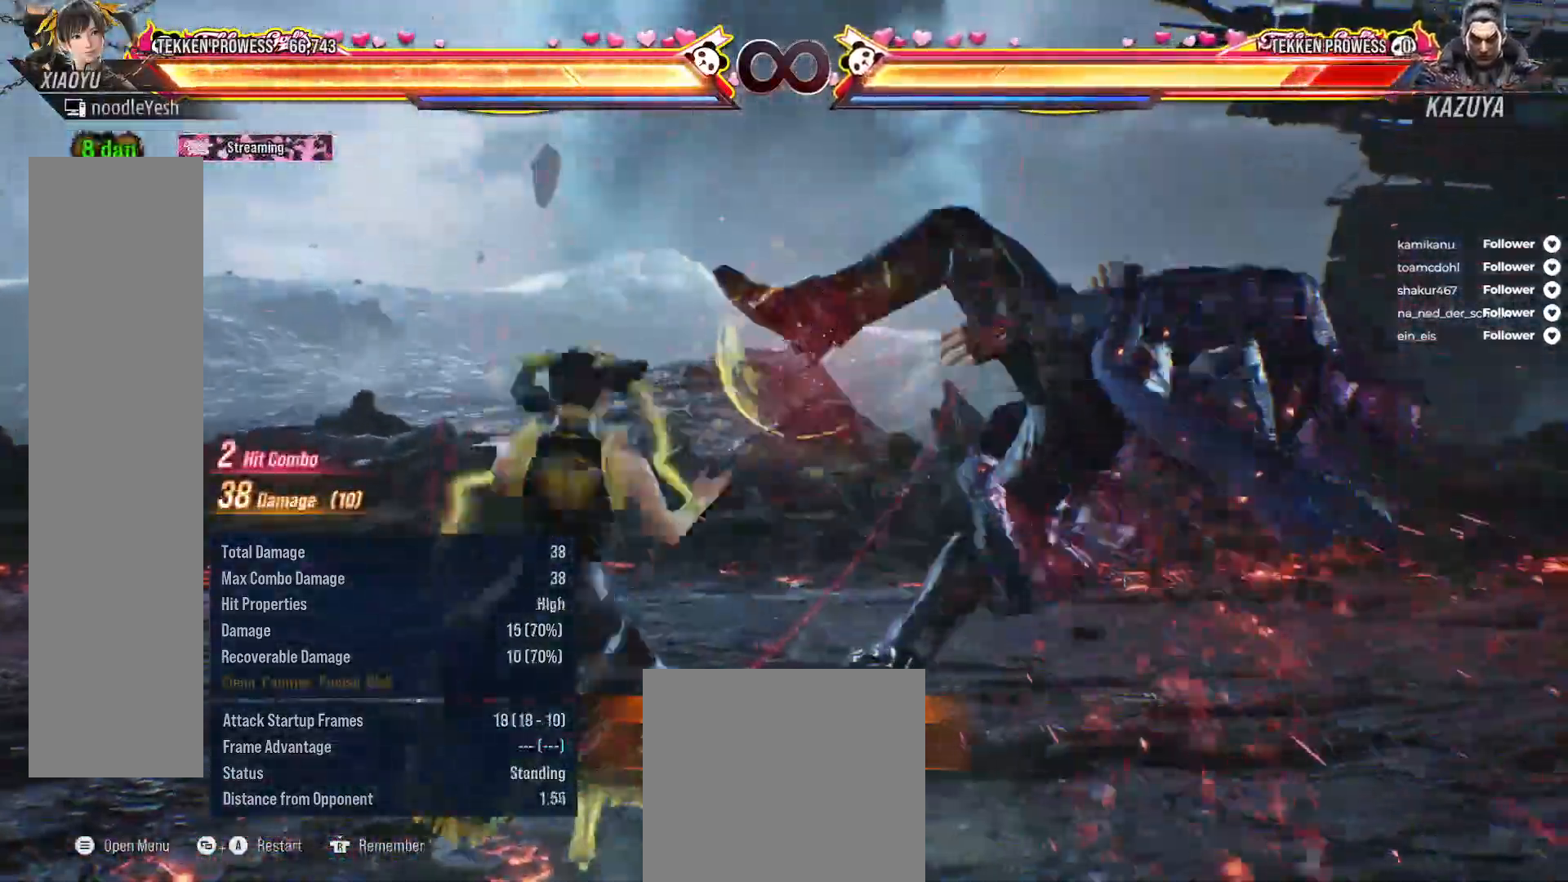
{"buttons": [], "right_stick": "center", "events": [[50, "X", "down"], [150, "X", "up"]]}
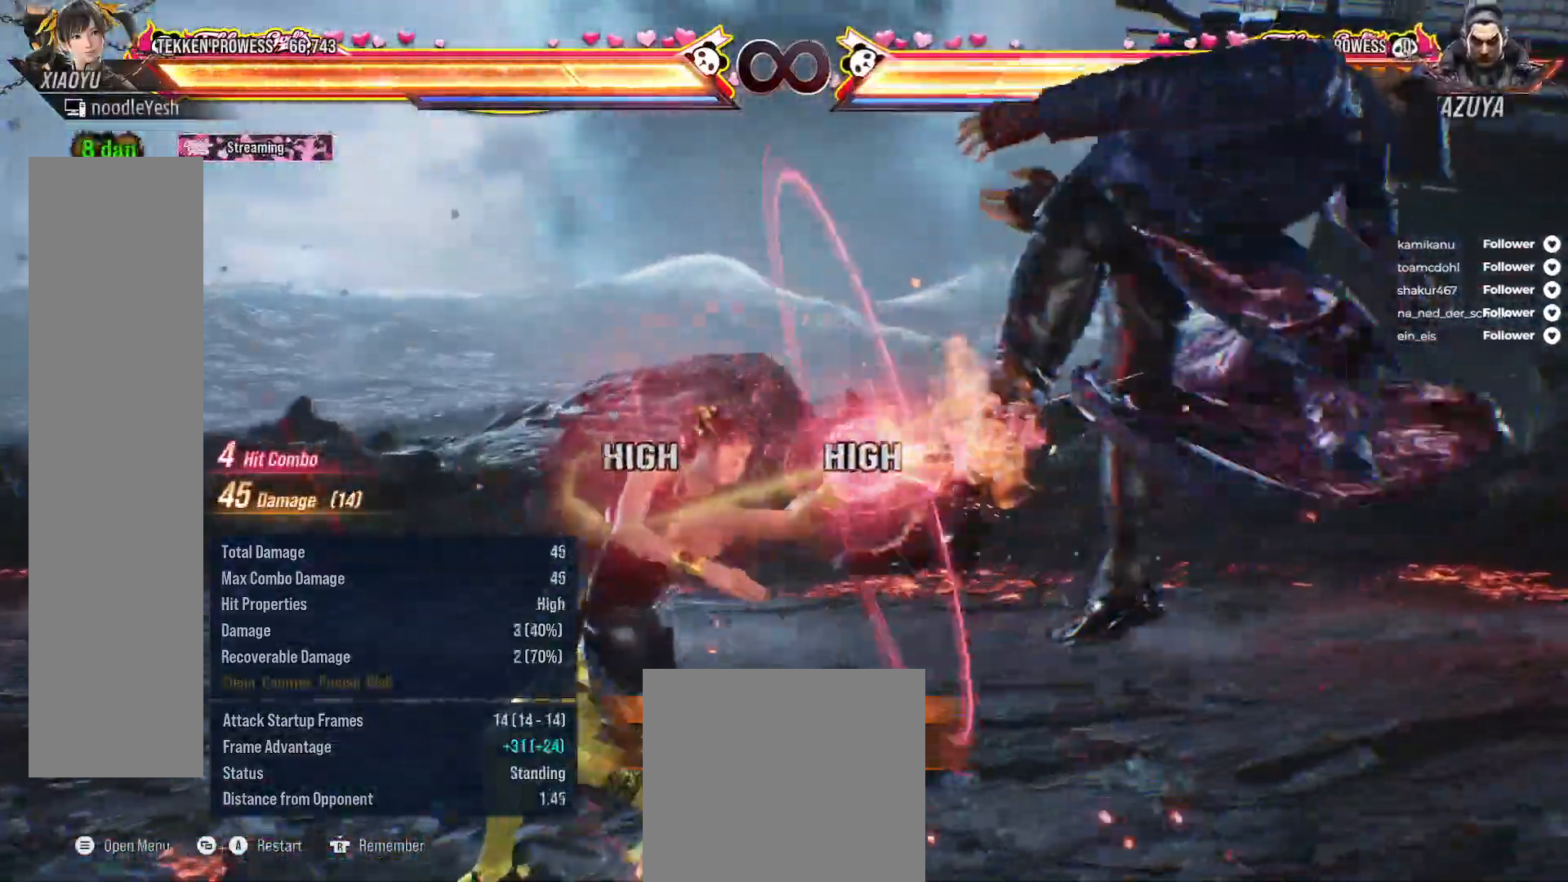
{"buttons": ["B", "DPAD_RIGHT"], "right_stick": "center", "events": [[33, "DPAD_RIGHT", "down"], [117, "Y", "down"], [217, "Y", "up"], [283, "X", "down"], [367, "X", "up"], [467, "B", "down"]]}
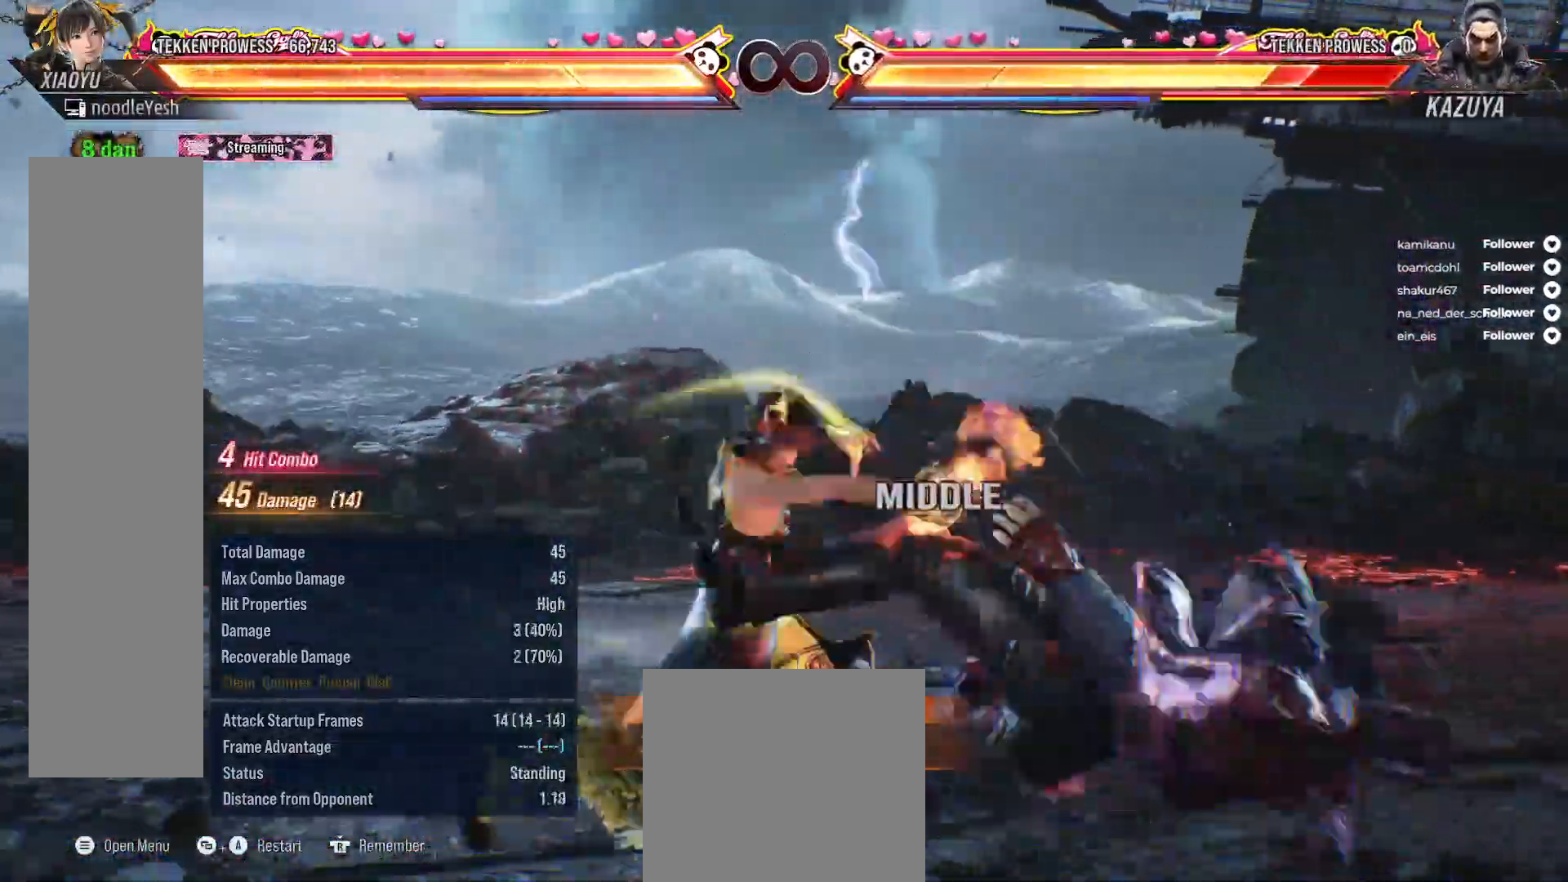
{"buttons": ["DPAD_RIGHT"], "right_stick": "center", "events": [[33, "B", "up"], [117, "B", "down"], [183, "B", "up"], [267, "B", "down"], [333, "B", "up"], [417, "B", "down"], [483, "B", "up"]]}
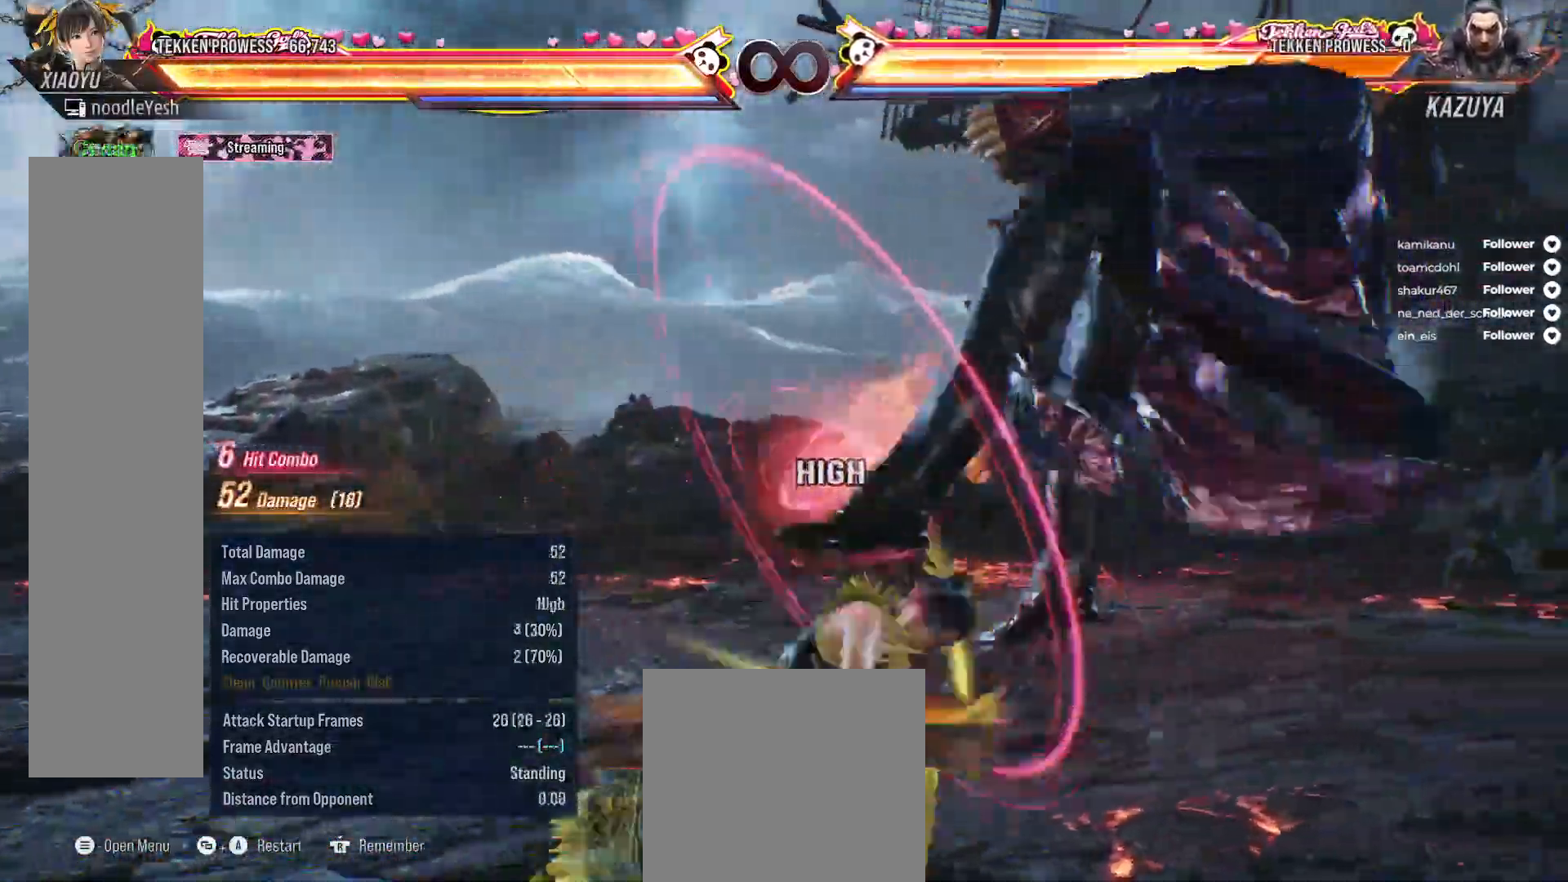
{"buttons": [], "right_stick": "center", "events": [[83, "B", "down"], [117, "DPAD_RIGHT", "up"], [133, "B", "up"], [250, "B", "down"], [300, "B", "up"]]}
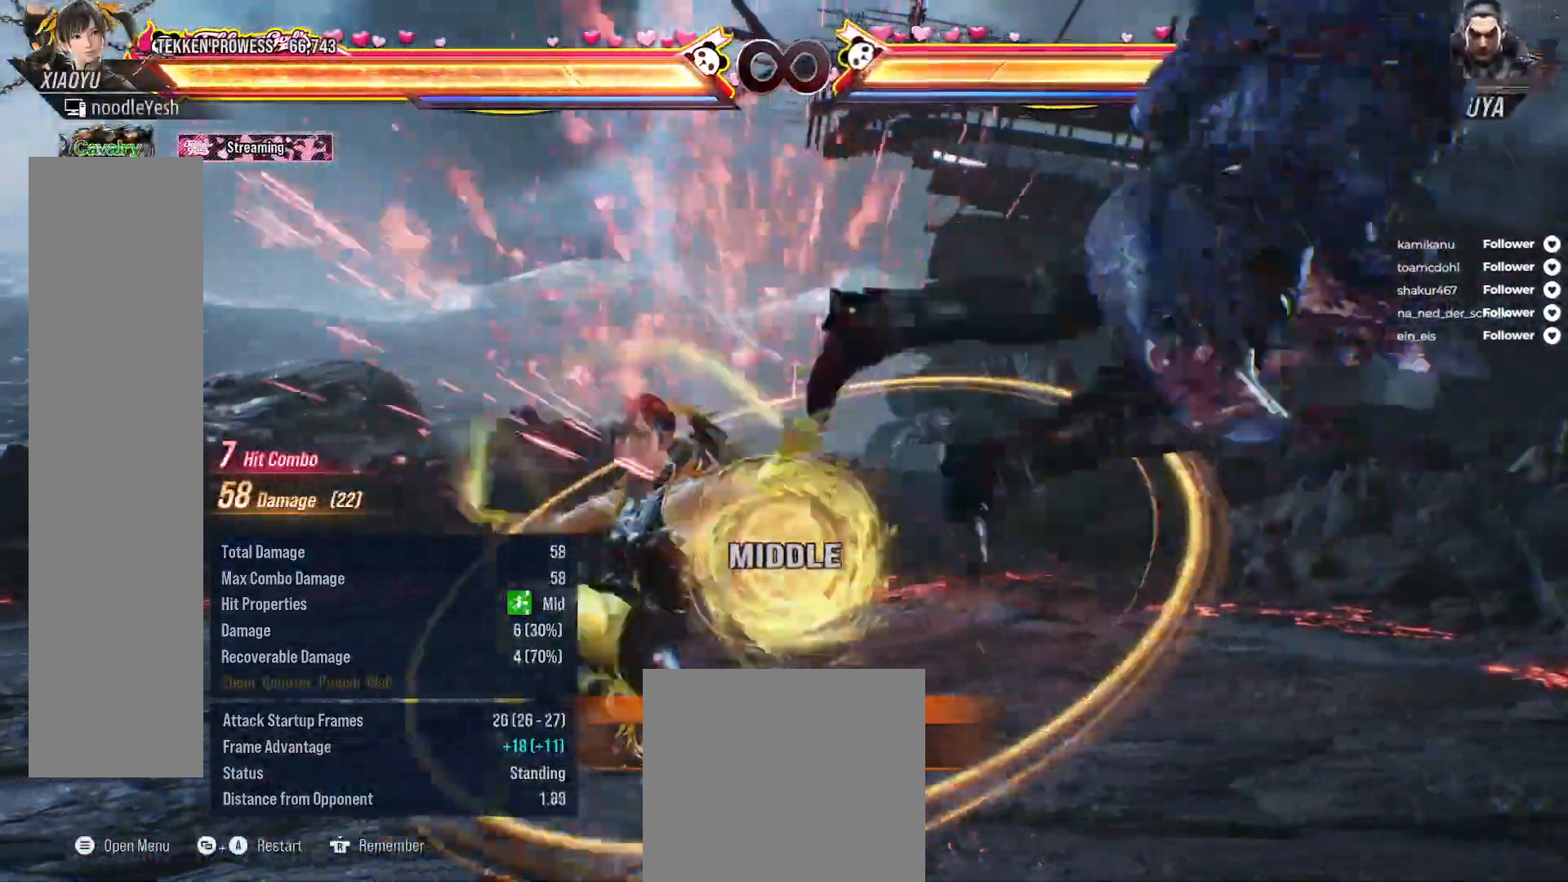
{"buttons": [], "right_stick": "center", "events": [[133, "SELECT", "down"], [167, "A", "down"], [283, "A", "up"], [317, "SELECT", "up"]]}
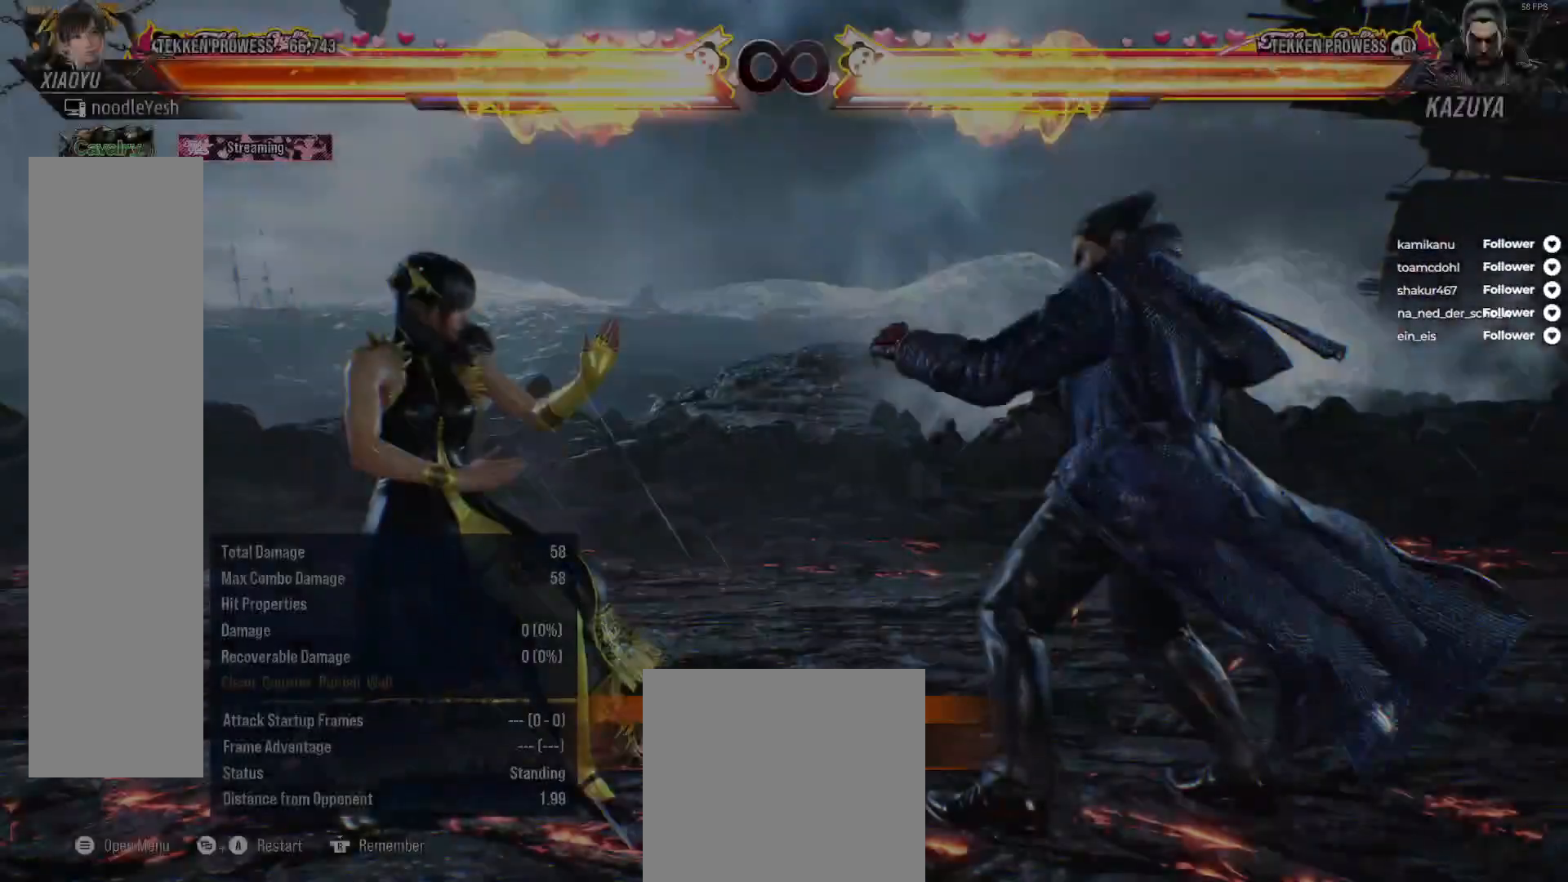
{"buttons": ["L2", "DPAD_LEFT"], "right_stick": "center", "events": [[383, "DPAD_LEFT", "down"], [400, "L2", "down"]]}
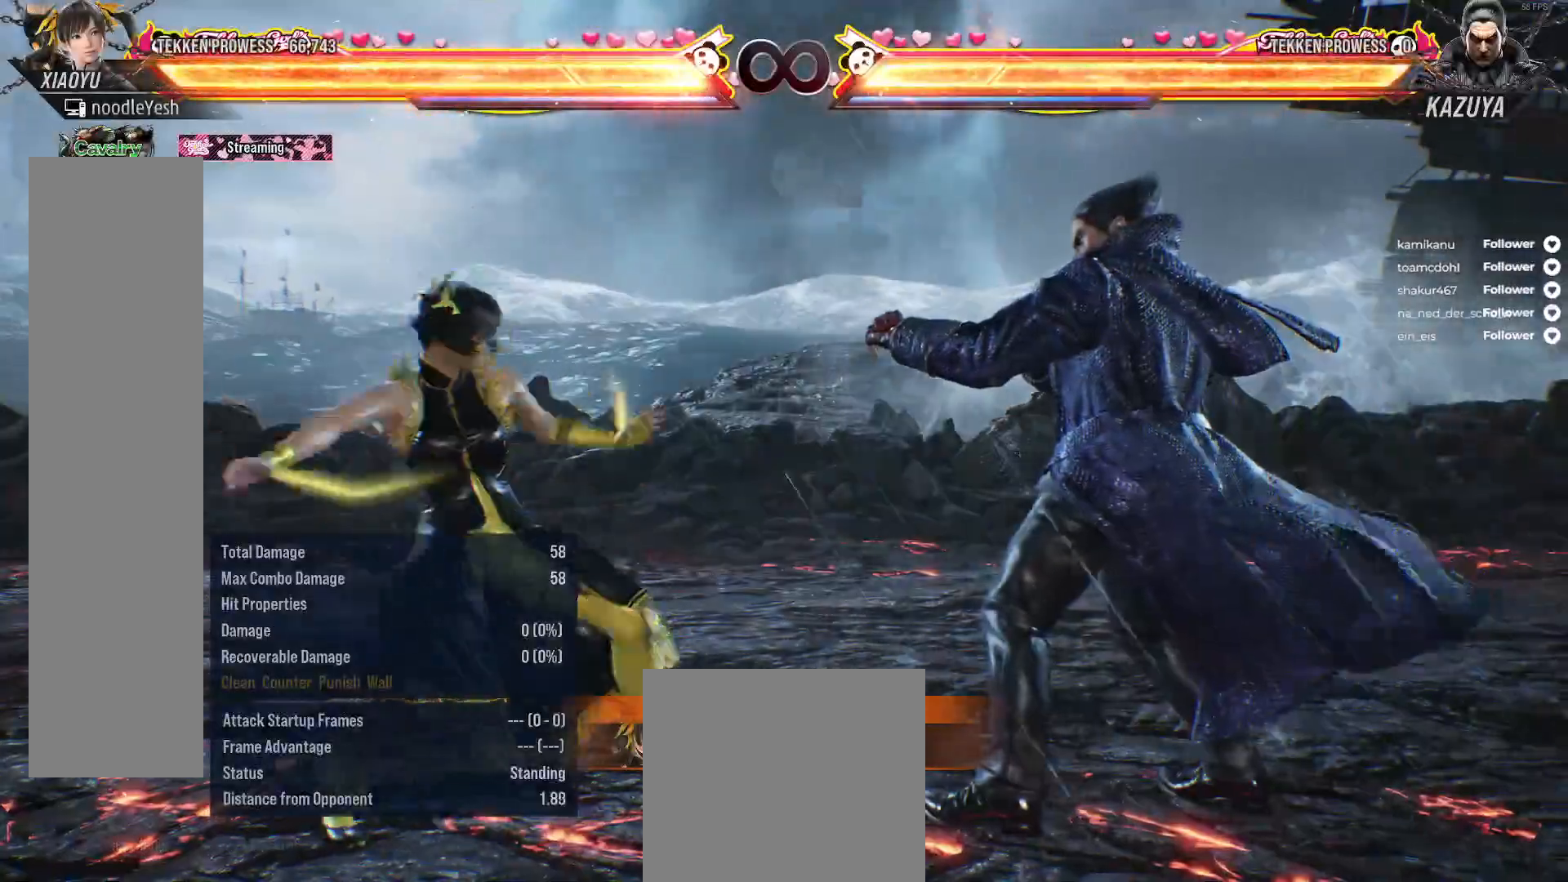
{"buttons": [], "right_stick": "center", "events": [[133, "L2", "up"], [283, "DPAD_LEFT", "up"]]}
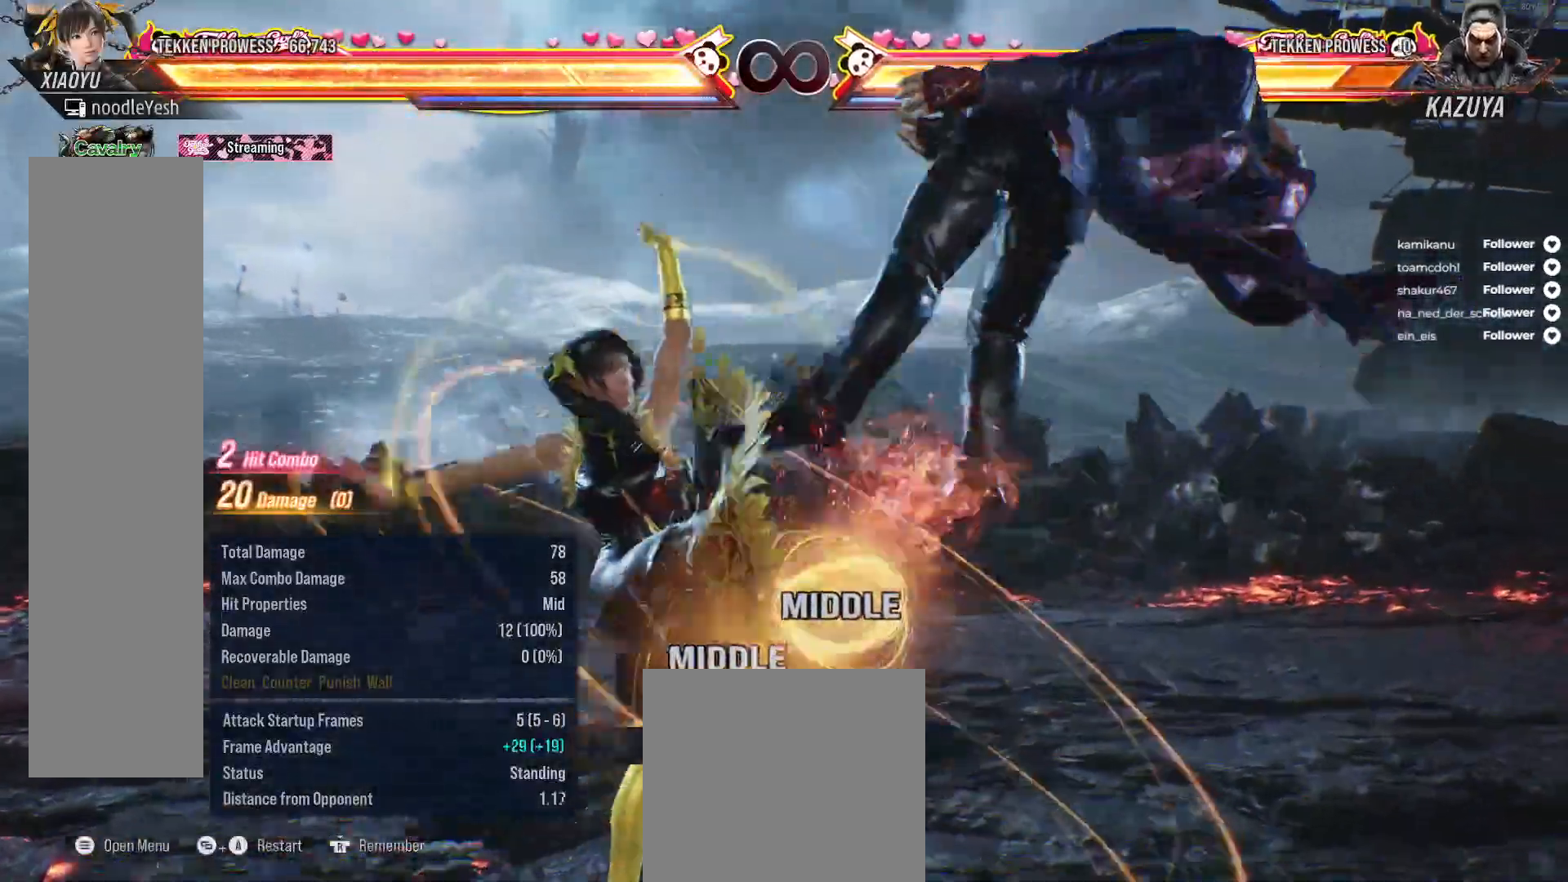
{"buttons": ["X"], "right_stick": "center", "events": [[133, "DPAD_RIGHT", "down"], [167, "A", "down"], [300, "A", "up"], [367, "DPAD_RIGHT", "up"], [367, "X", "down"]]}
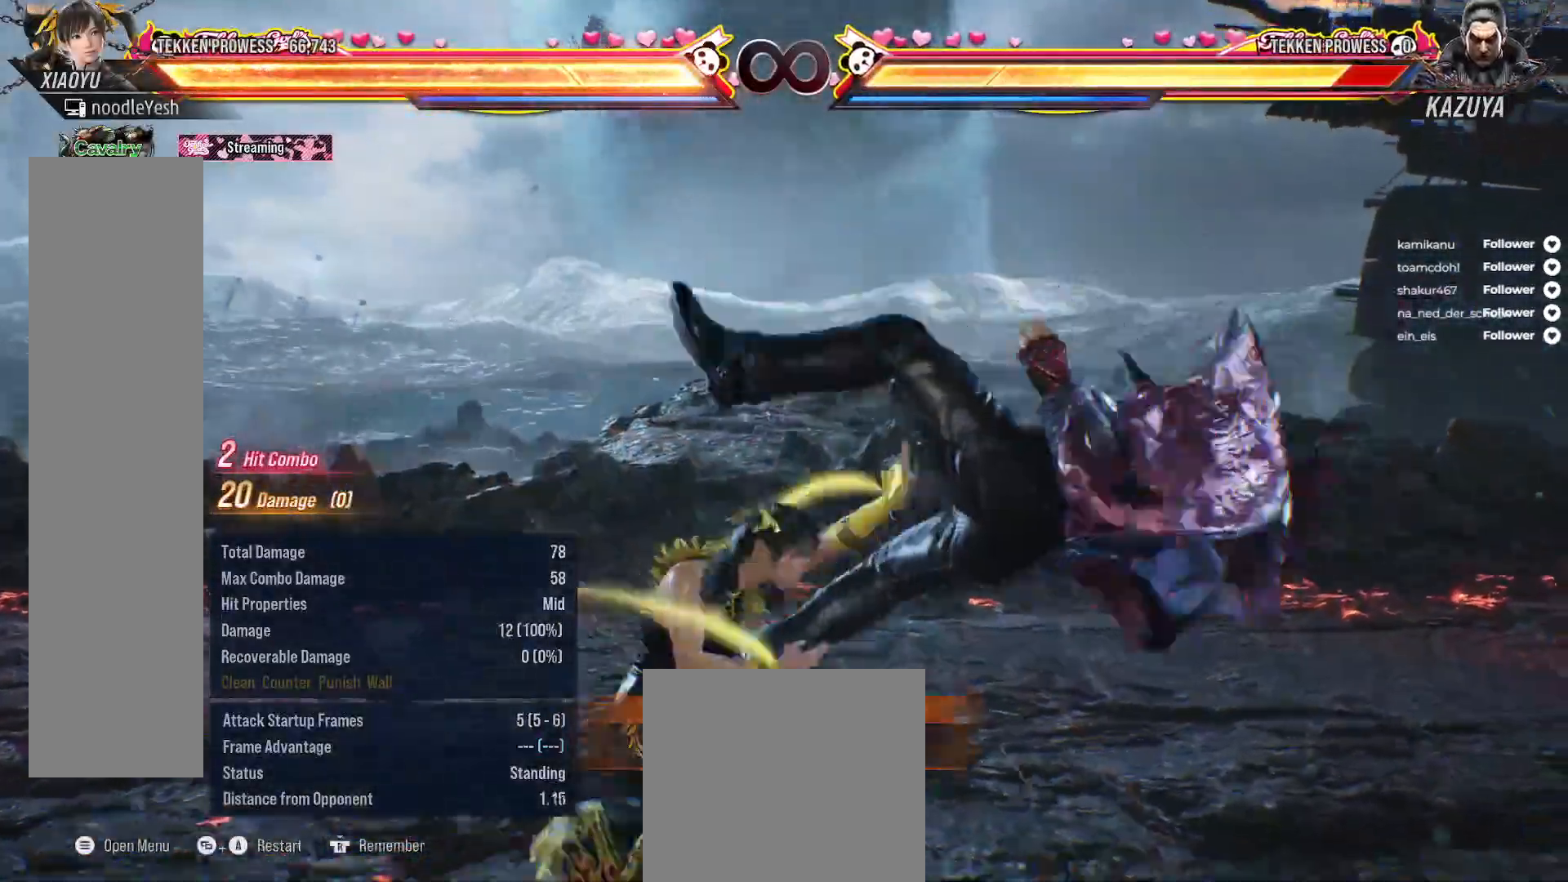
{"buttons": [], "right_stick": "center", "events": [[133, "X", "up"]]}
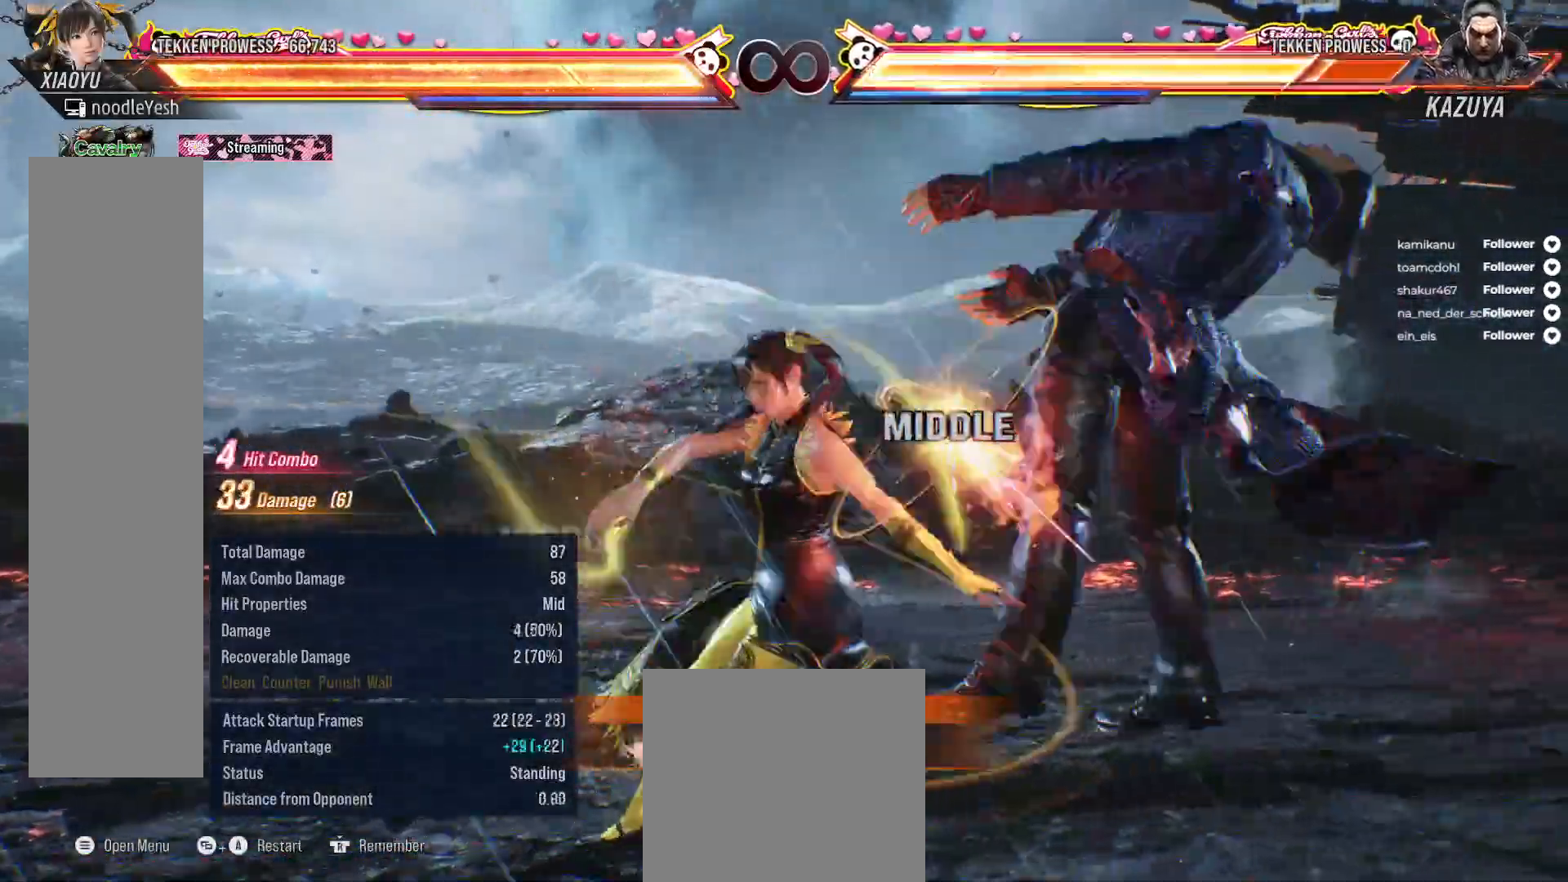
{"buttons": ["Y"], "right_stick": "center", "events": [[167, "X", "down"], [267, "X", "up"], [333, "Y", "down"], [433, "Y", "up"], [483, "Y", "down"]]}
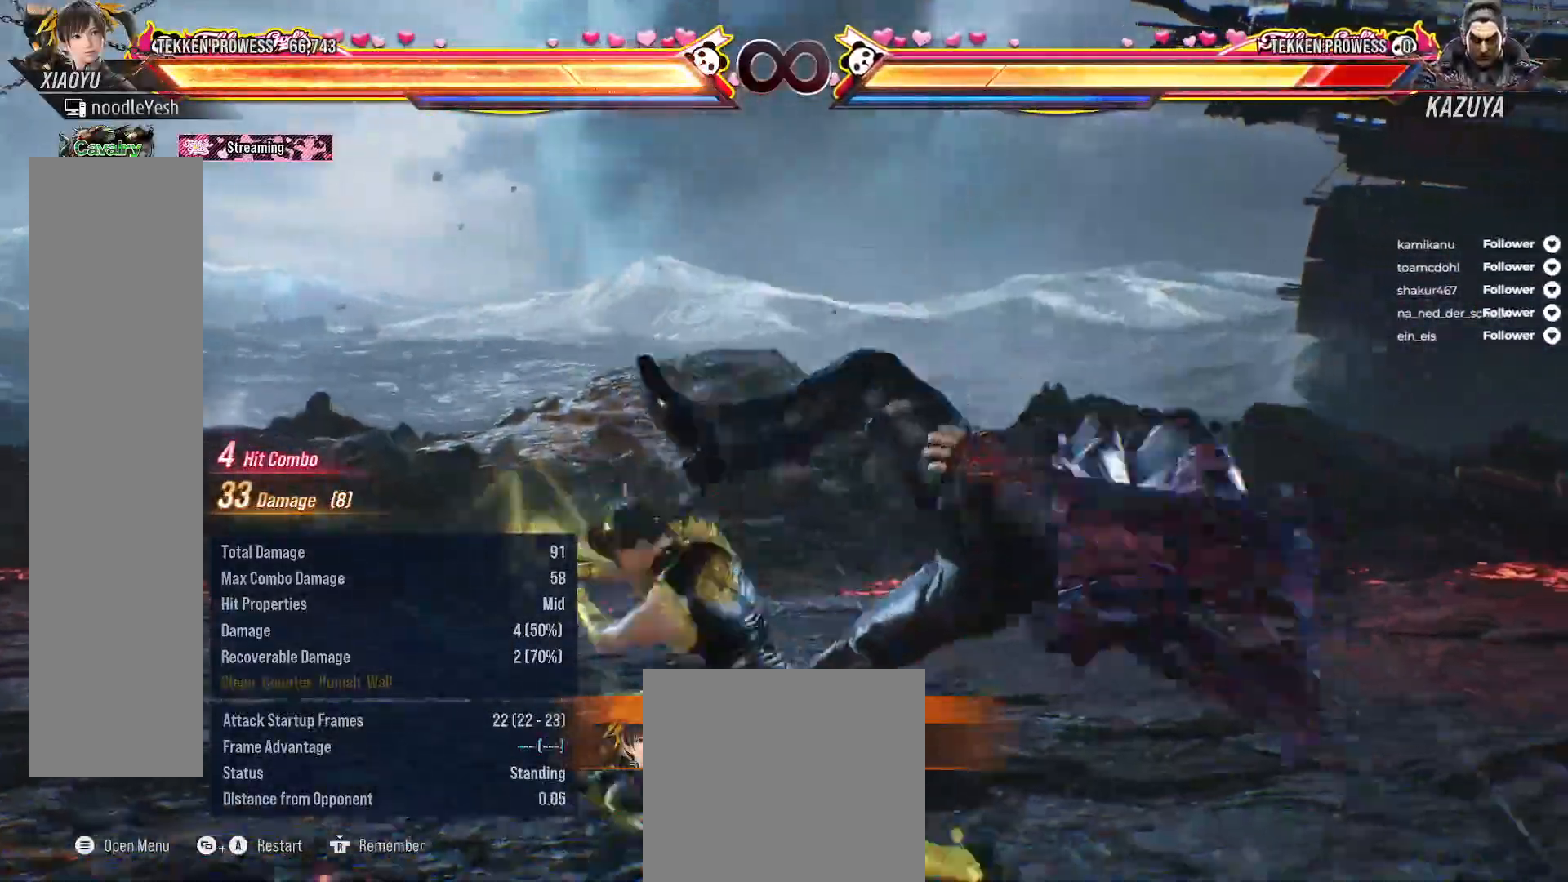
{"buttons": ["DPAD_RIGHT"], "right_stick": "center", "events": [[100, "Y", "up"], [467, "DPAD_RIGHT", "down"]]}
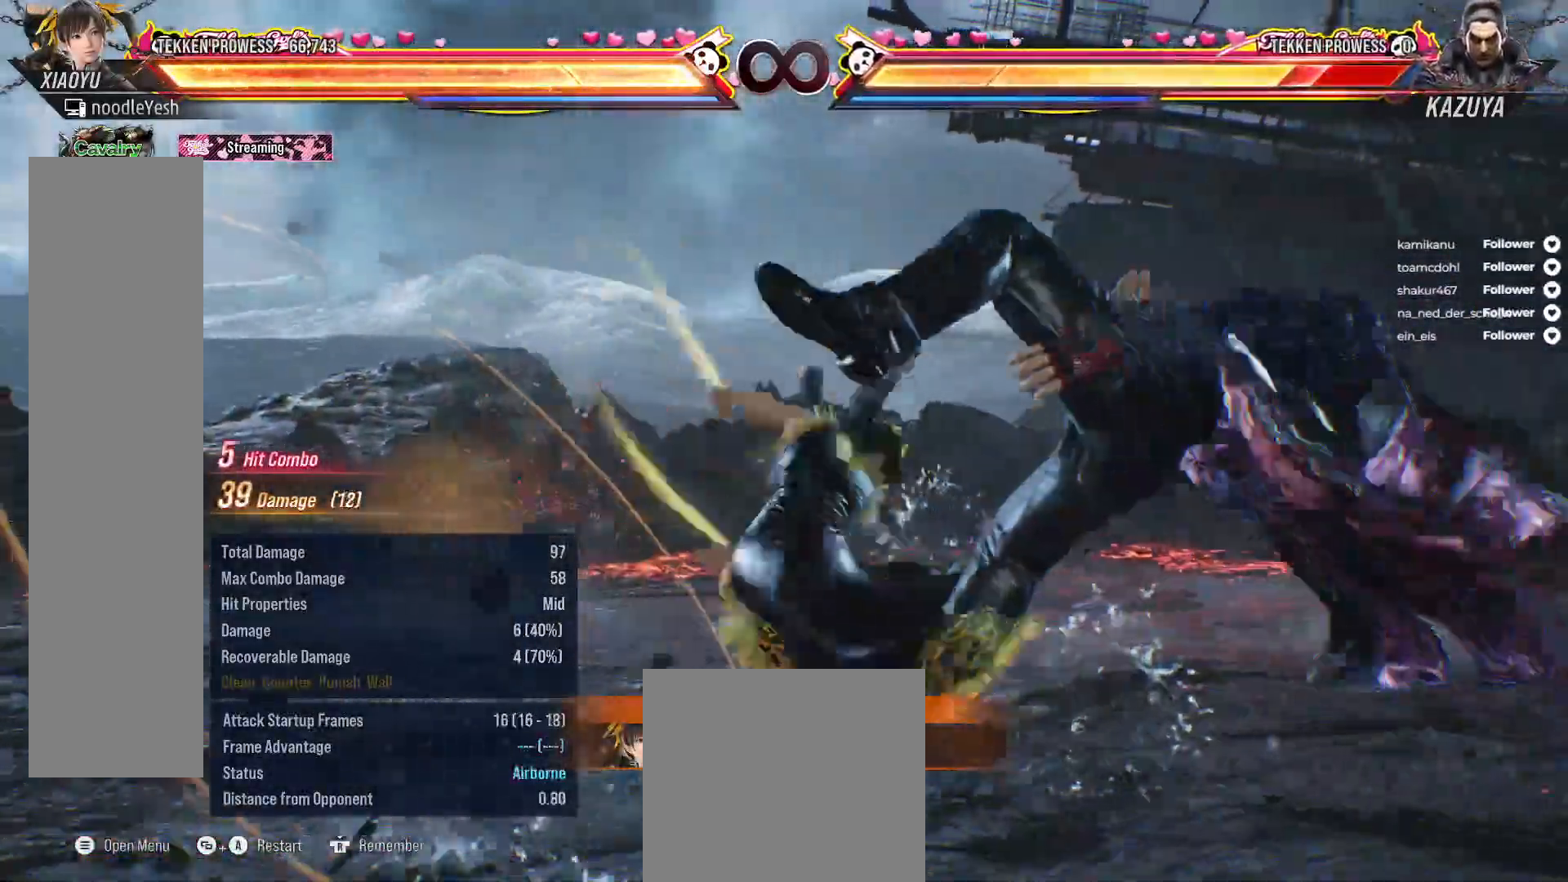
{"buttons": [], "right_stick": "center", "events": [[33, "DPAD_RIGHT", "up"], [150, "DPAD_RIGHT", "down"], [233, "DPAD_RIGHT", "up"], [333, "DPAD_RIGHT", "down"], [400, "DPAD_RIGHT", "up"]]}
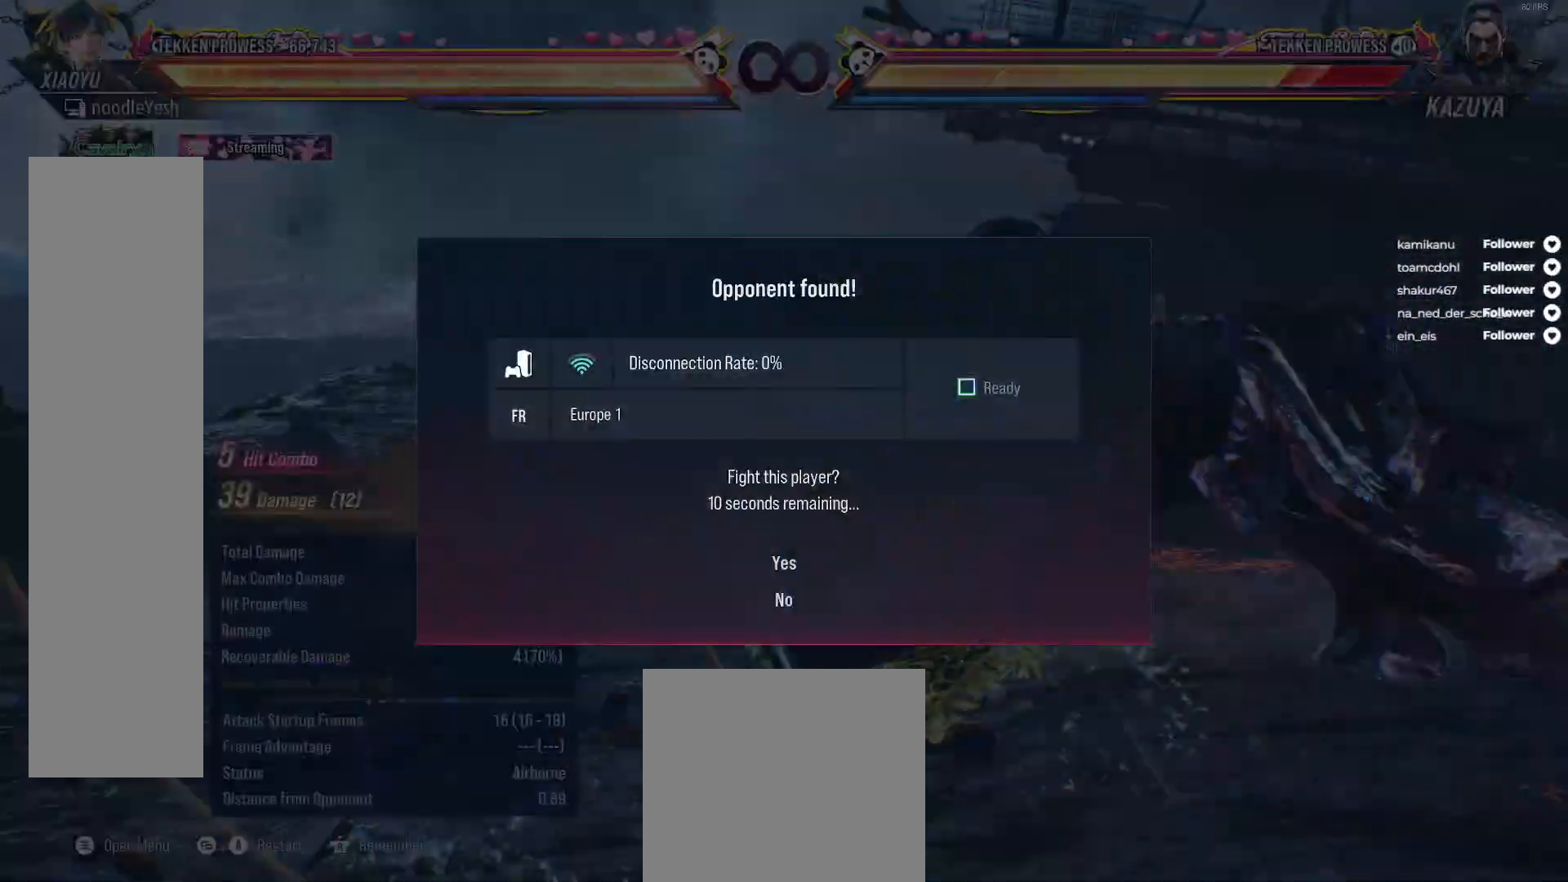
{"buttons": [], "right_stick": "center", "events": []}
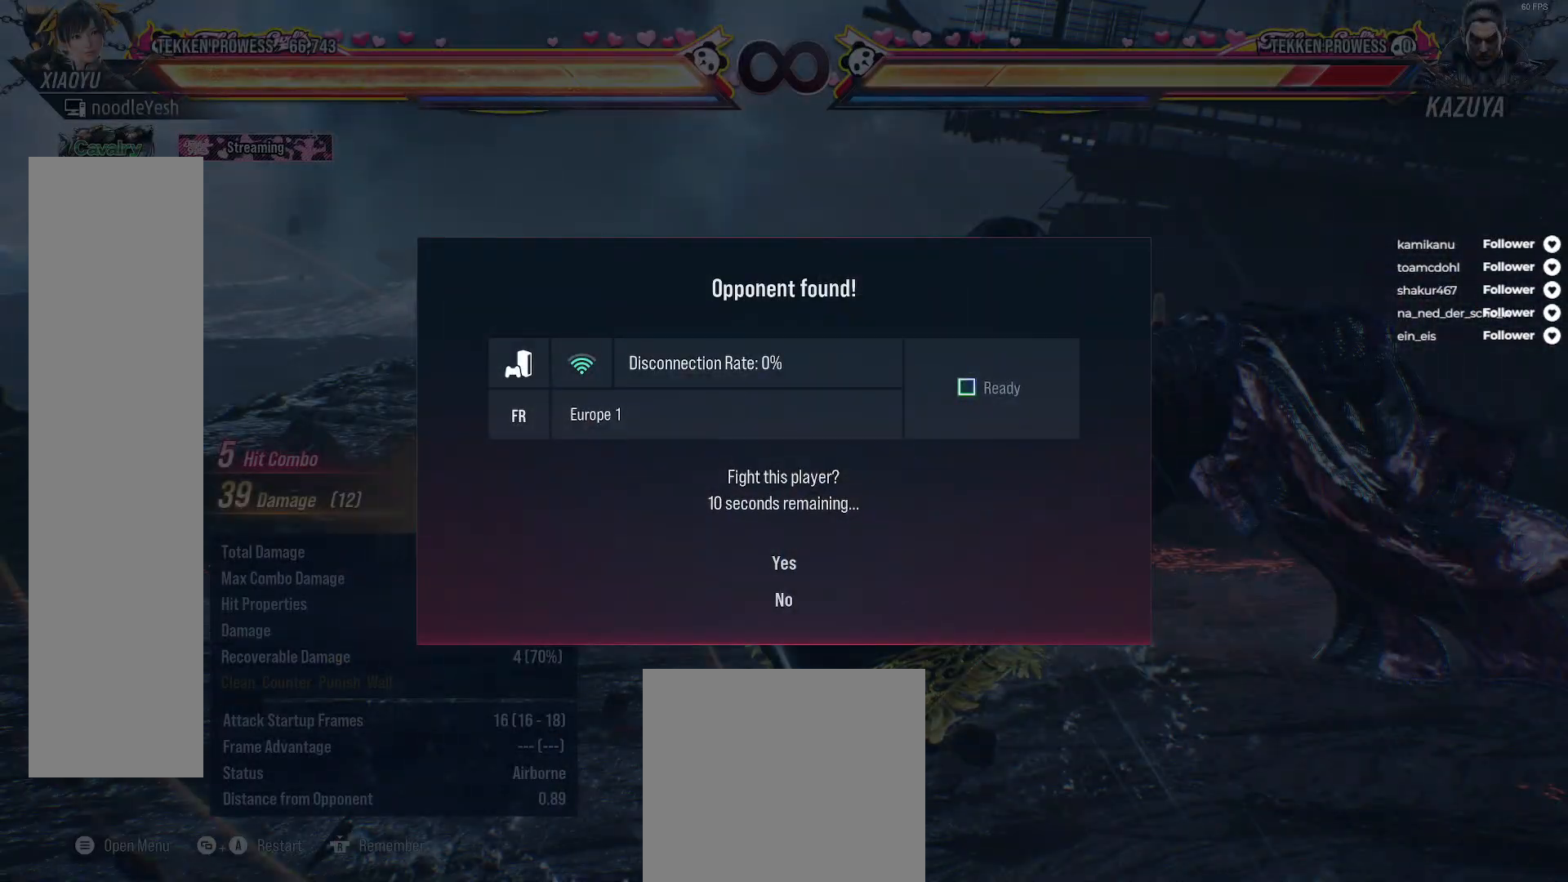
{"buttons": [], "right_stick": "center", "events": [[250, "DPAD_DOWN", "down"], [350, "A", "down"], [350, "DPAD_DOWN", "up"], [483, "A", "up"]]}
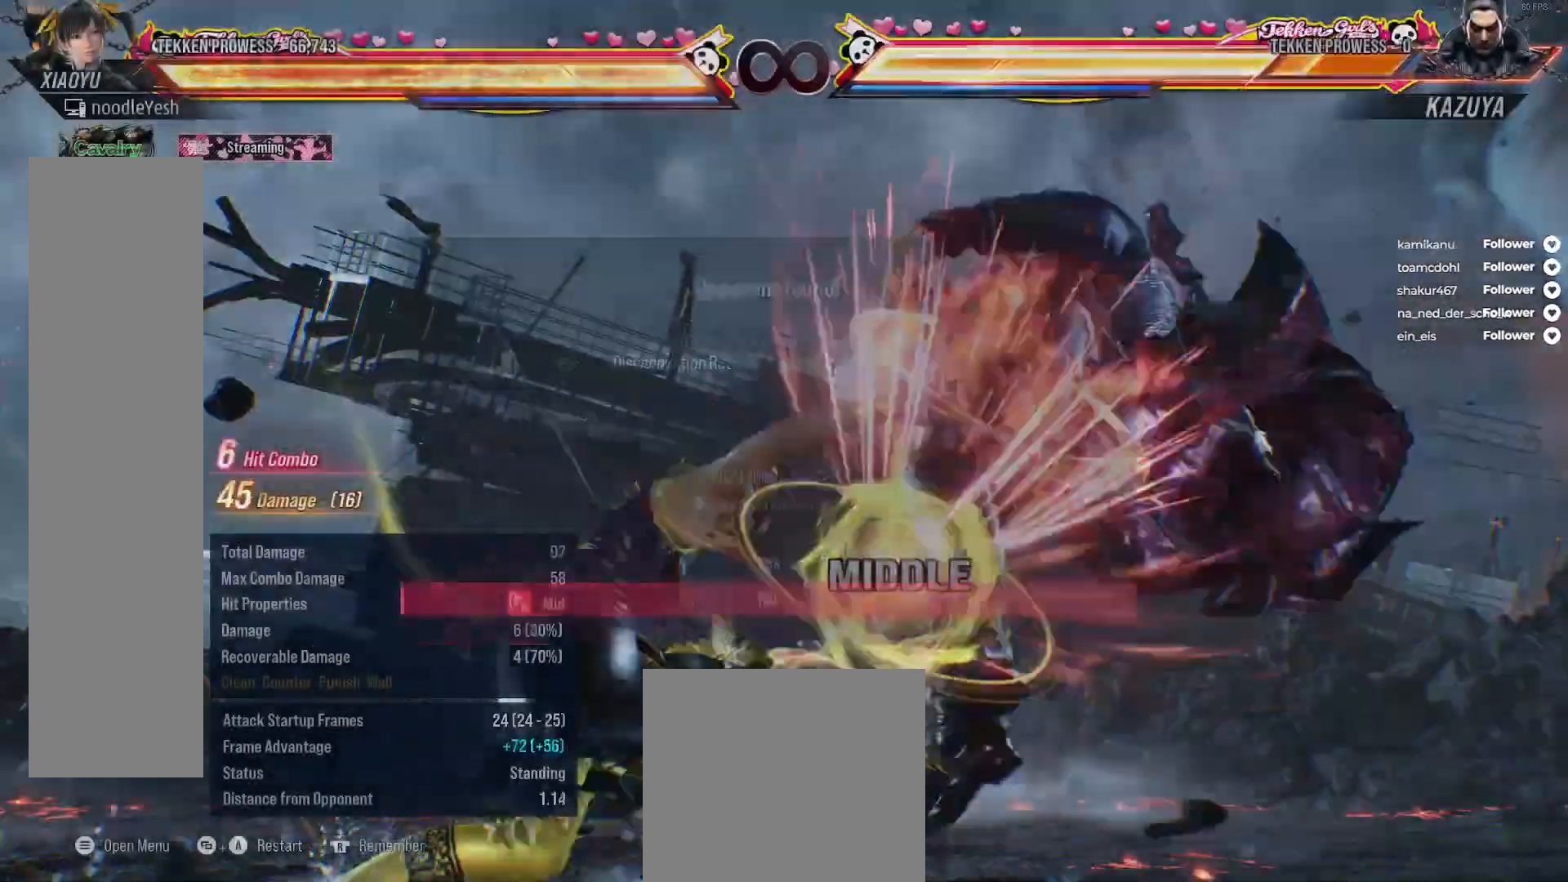
{"buttons": [], "right_stick": "center", "events": [[67, "DPAD_RIGHT", "down"], [150, "DPAD_RIGHT", "up"], [267, "DPAD_RIGHT", "down"], [333, "DPAD_RIGHT", "up"], [450, "DPAD_RIGHT", "down"], [500, "DPAD_RIGHT", "up"]]}